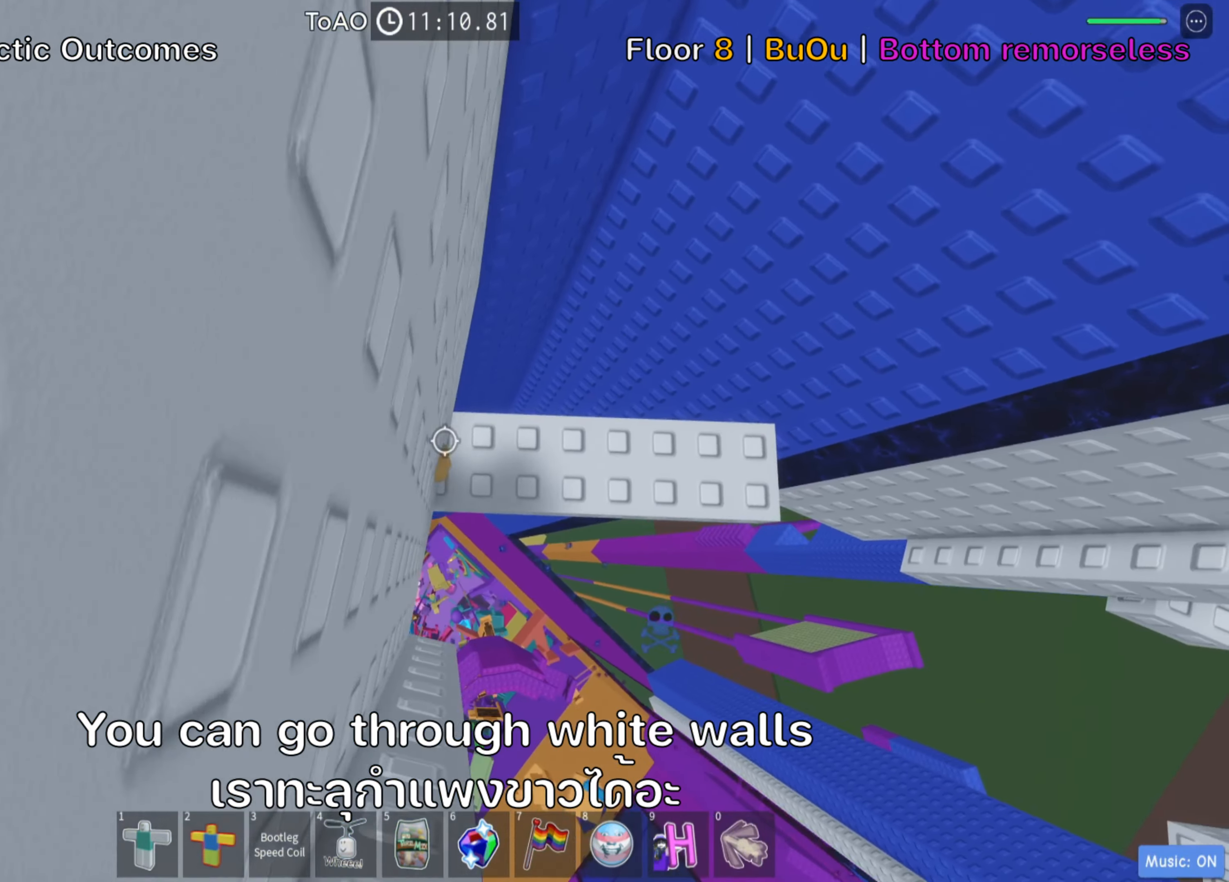
Gameplay with keyboard; each line is a JSON object with the keys held at the frame after it. "events" lists presses ("down") and releases ("up") of ".", "a", "comma", "d", "e", "f", "s", "shift", "space", "tab" and "w" between this image and that frame as [ms after this image, input, new state], when the widget could be followed in between. No other keys are recorded. Mouse input is not recorded. Not read: ctrl.
{"keys": ["d"], "events": [[50, "d", "down"]]}
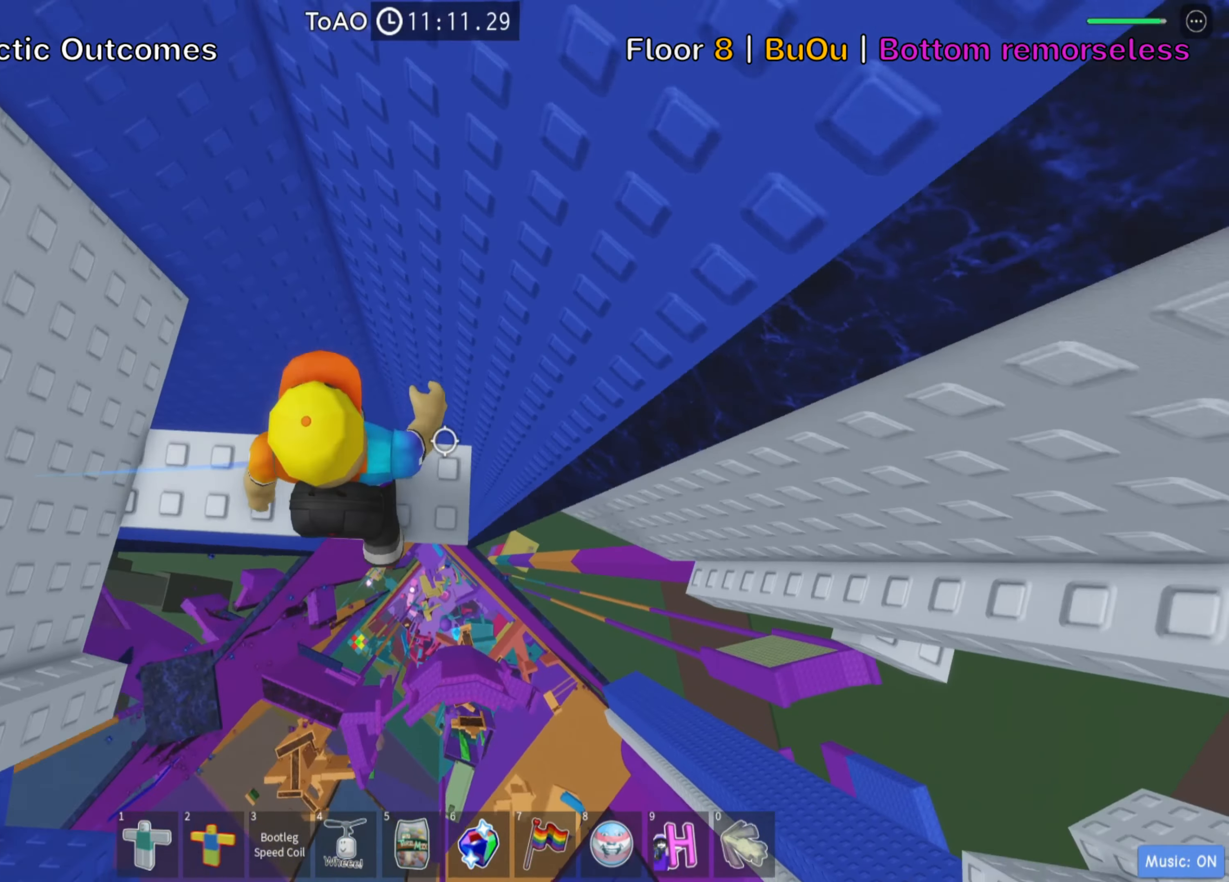
{"keys": [], "events": [[50, "d", "up"]]}
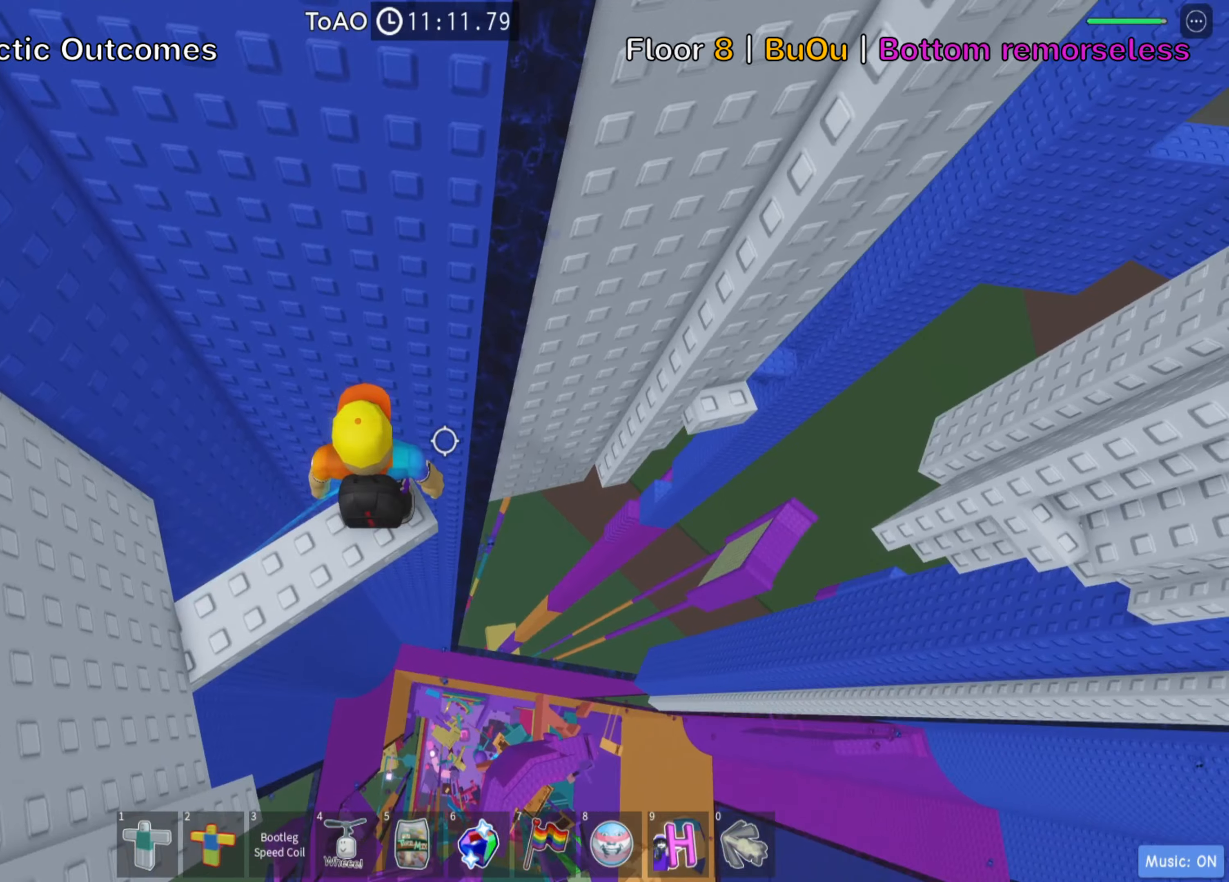
{"keys": []}
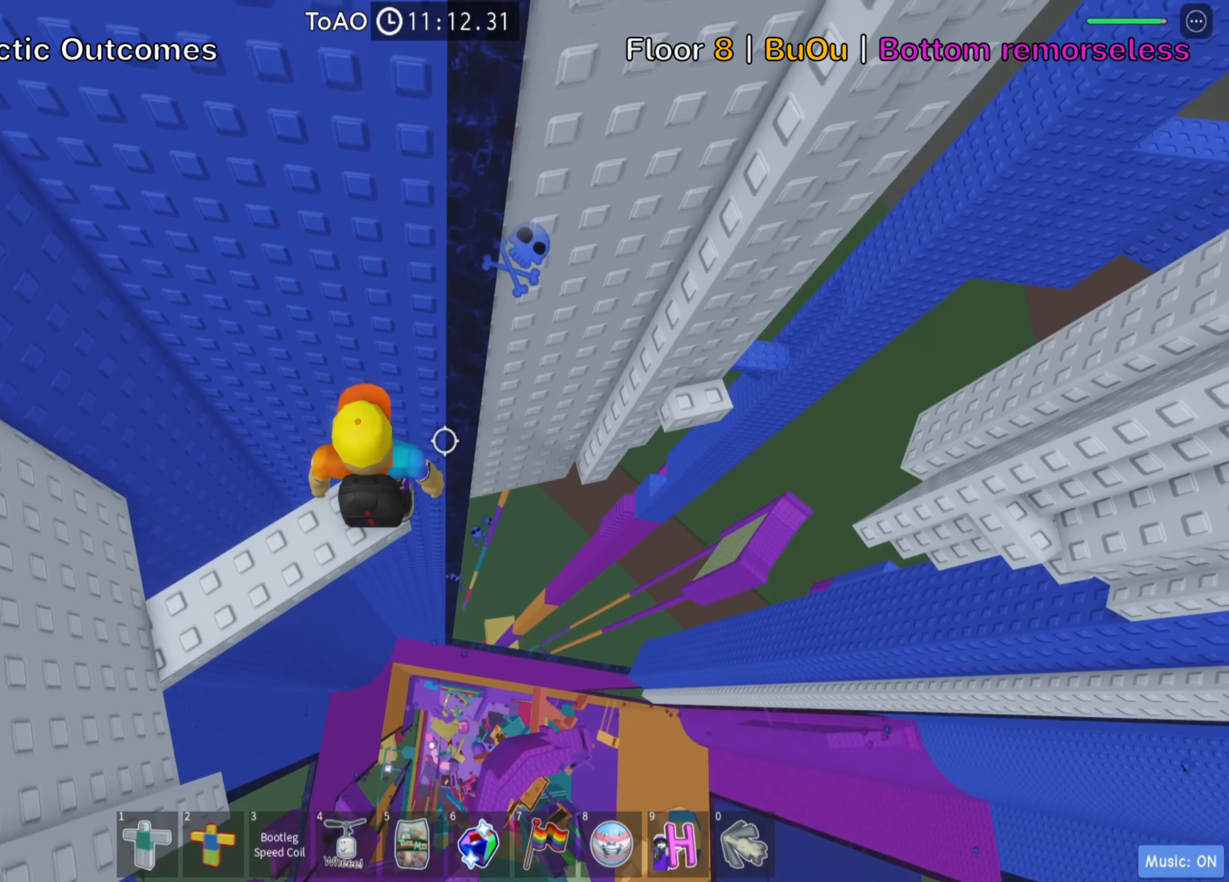
{"keys": ["d"], "events": [[183, "d", "down"], [317, "space", "down"], [450, "space", "up"]]}
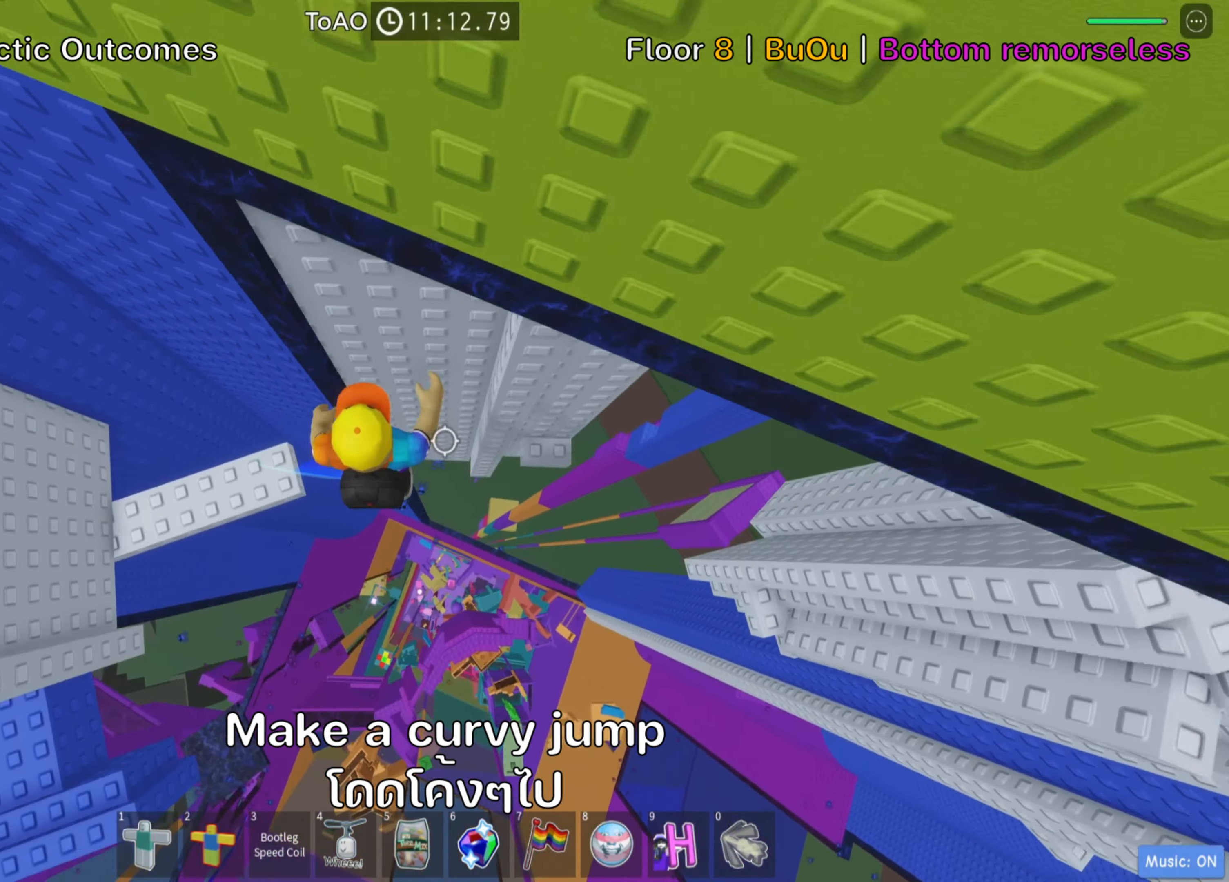
{"keys": ["w"], "events": [[233, "w", "down"], [467, "d", "up"]]}
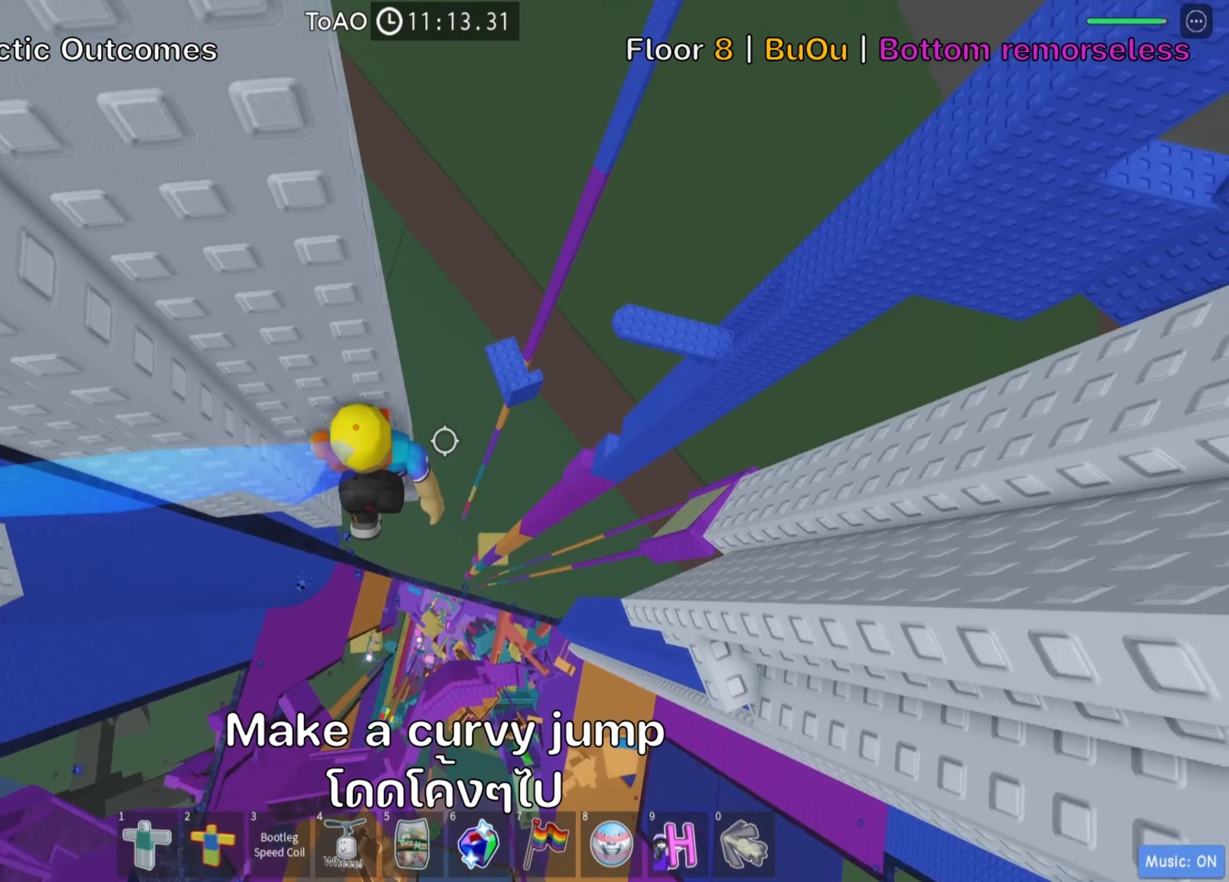
{"keys": ["d"]}
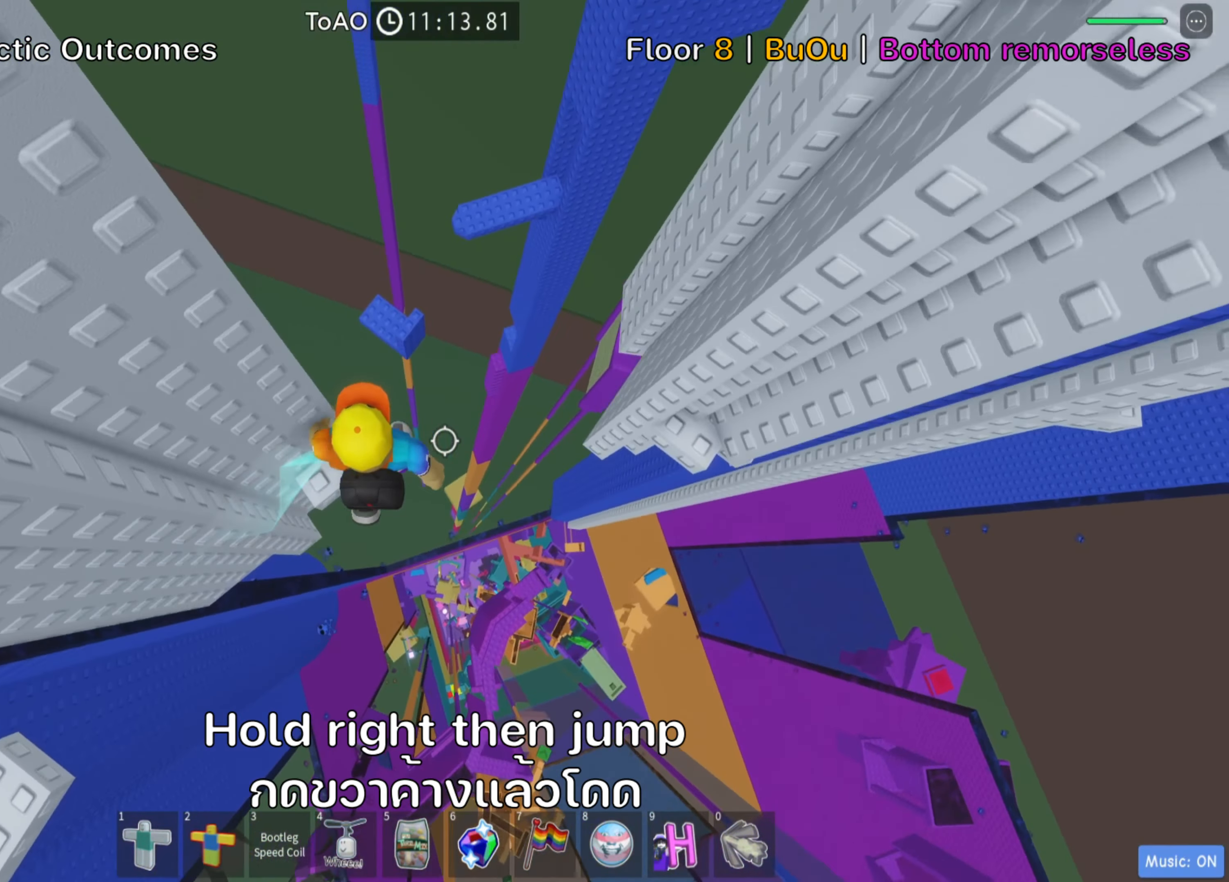
{"keys": ["d", "w"], "events": [[33, "space", "down"], [183, "space", "up"], [483, "w", "down"]]}
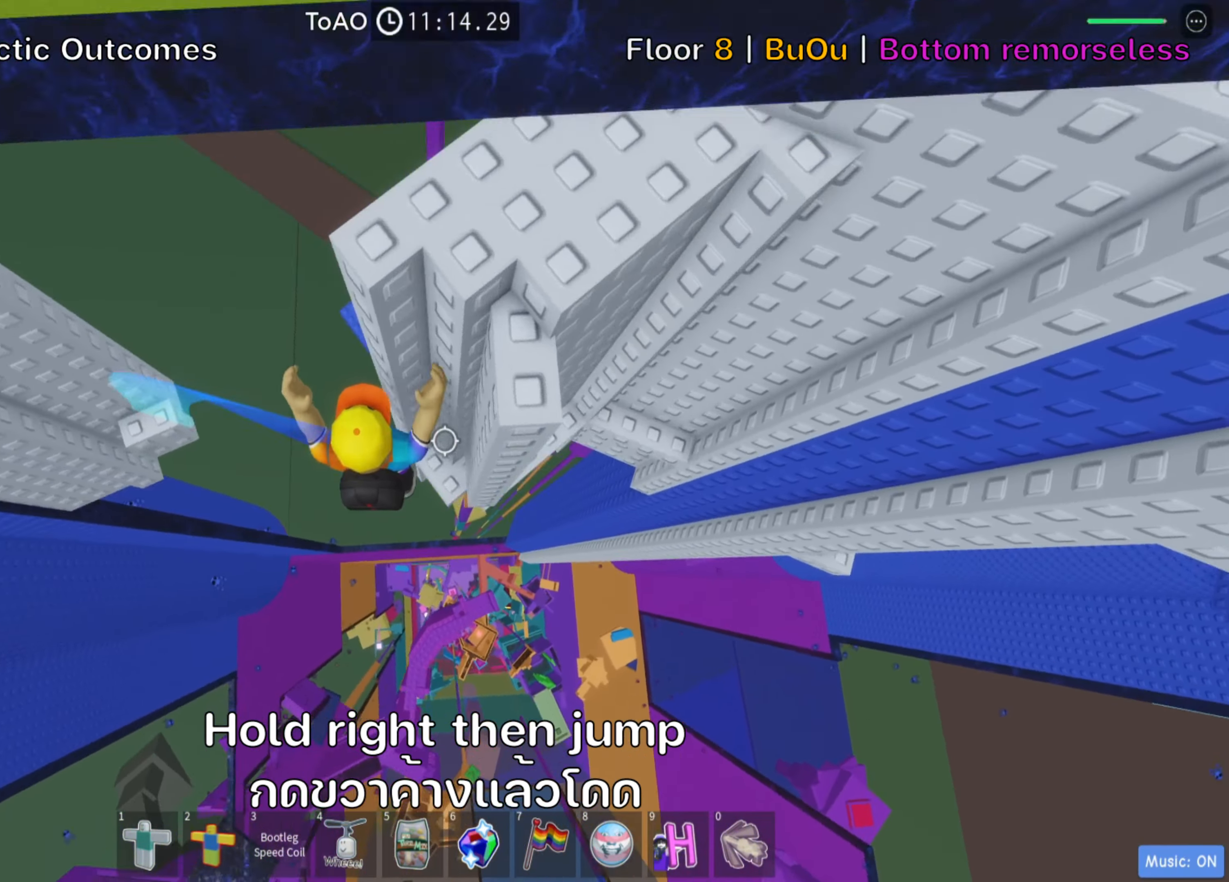
{"keys": [], "events": [[317, "d", "up"], [417, "w", "up"]]}
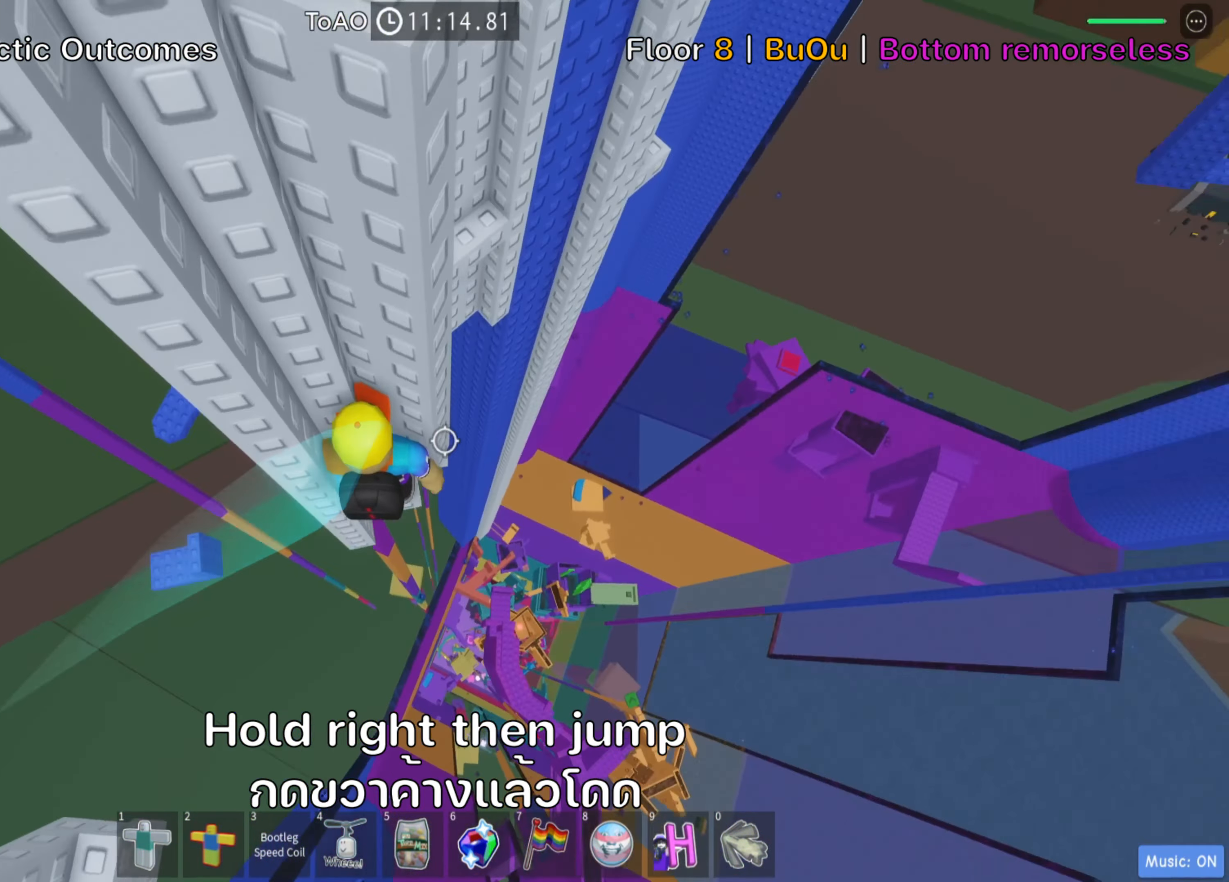
{"keys": ["d", "space"], "events": [[117, "w", "down"], [183, "w", "up"], [300, "d", "down"], [400, "space", "down"]]}
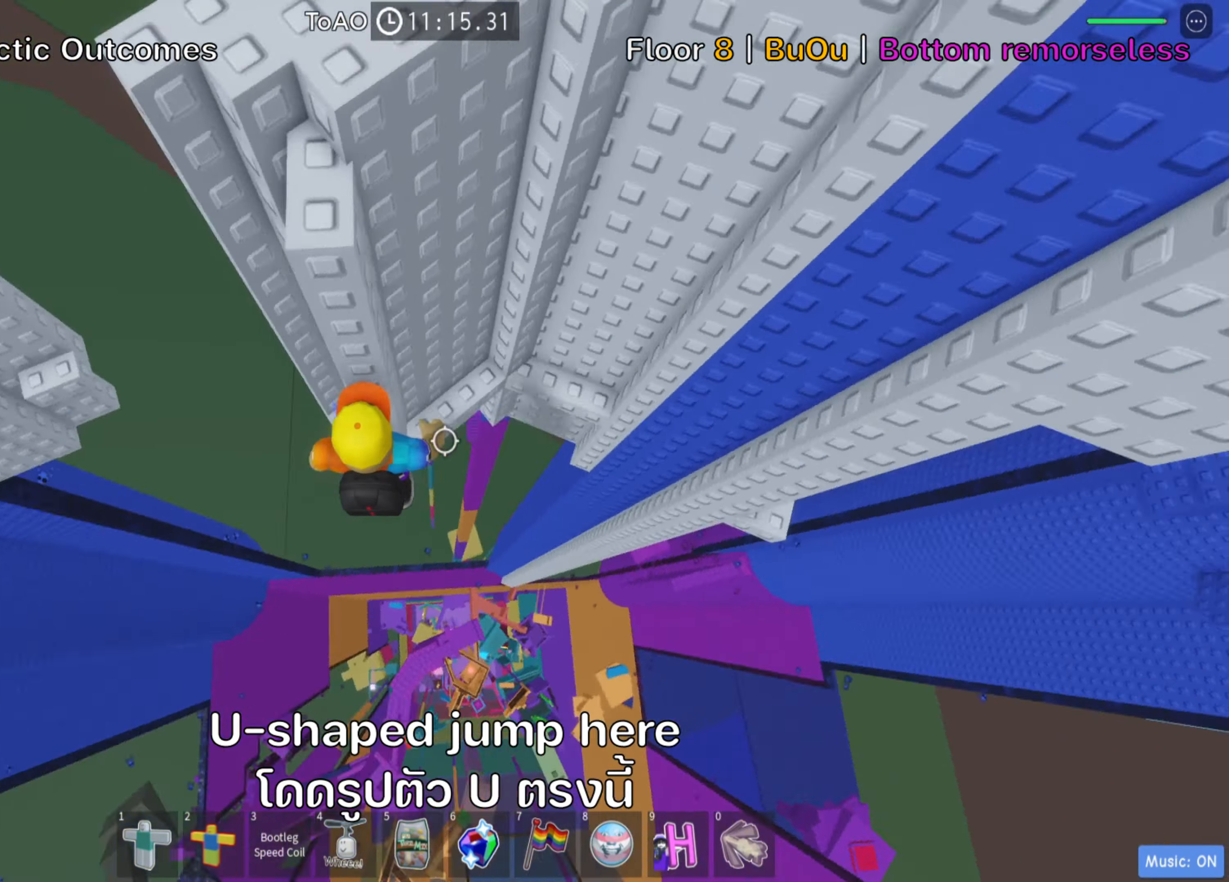
{"keys": [], "events": [[33, "space", "up"], [67, "w", "down"], [383, "d", "up"], [467, "w", "up"]]}
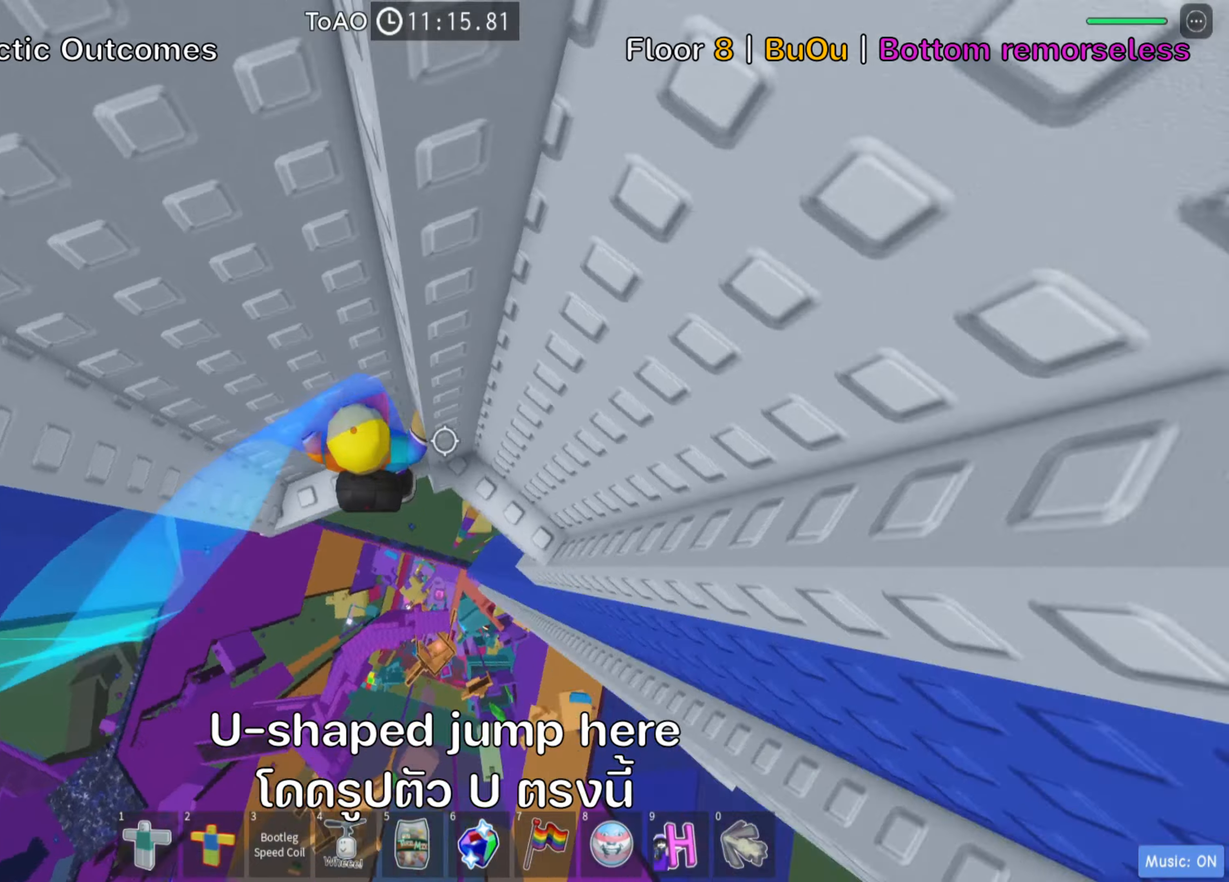
{"keys": ["d", "w"]}
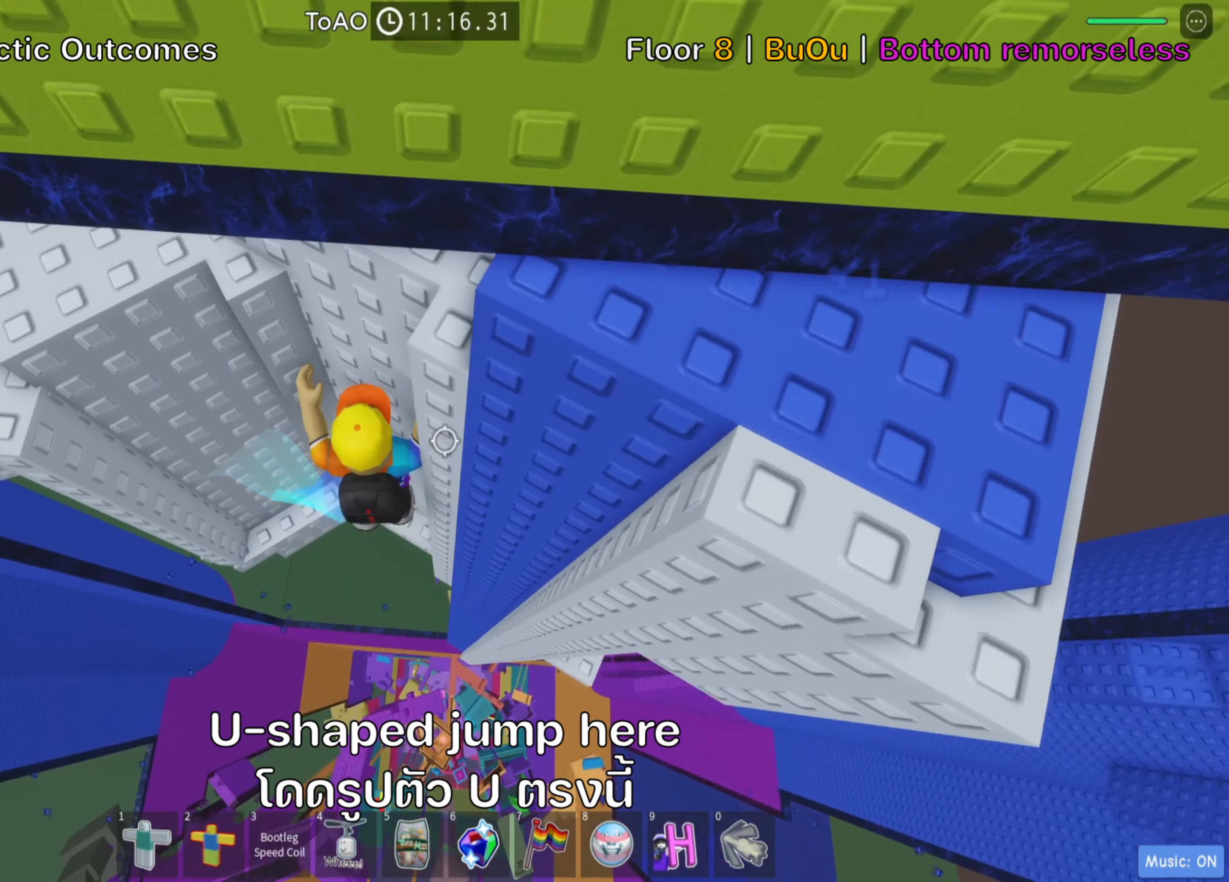
{"keys": ["w"], "events": [[34, "d", "up"]]}